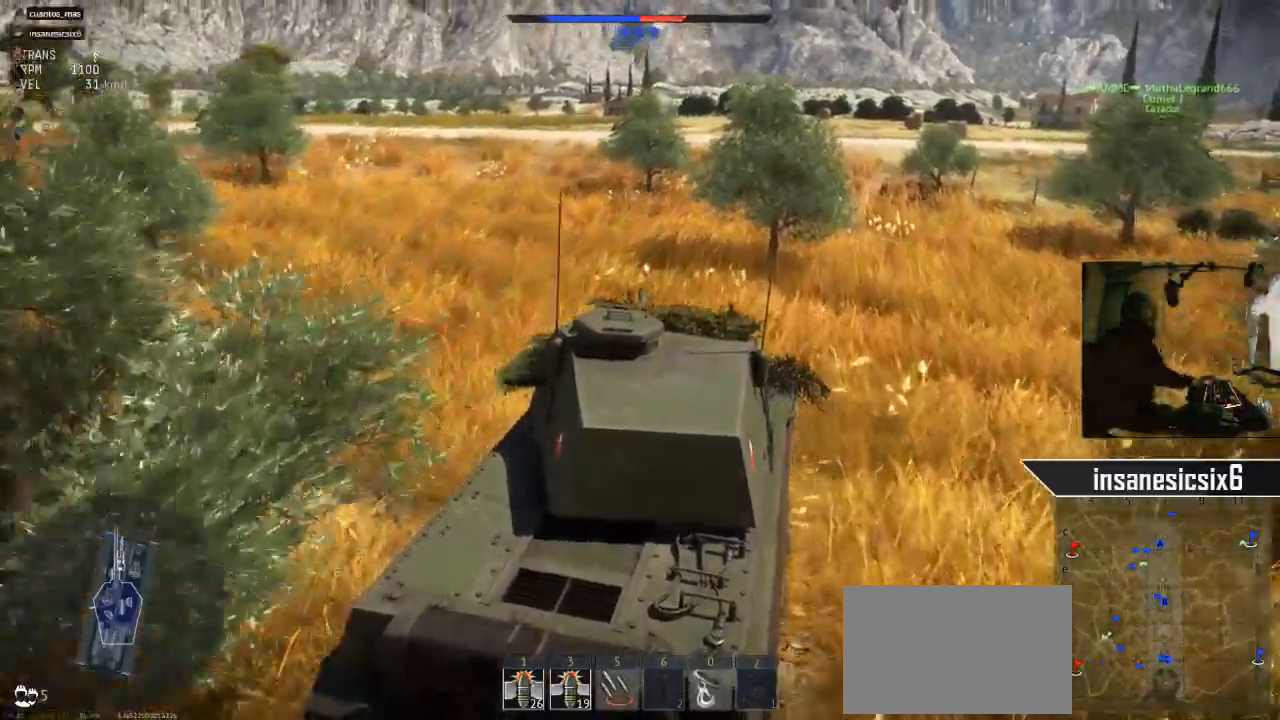
Gameplay with keyboard and mouse; each line is a JSON object with the keys and mouse buttons held at the frame after it. "events" lists presses ("down") and releases ("up") of "1", "2", "3", "4", "5", "a", "alt", "c", "caps_lock", "ctrl", "d", "e", "f", "g", "q", "r", "s", "shift", "space", "t", "tab", "v", "w", "x", "z", "mouse_left", "mouse_wheel" and "mouse_right" between this image and that frame as [ms after this image, input, new state], when the widget could be followed in between. "mouse_left", "mouse_wheel", "mouse_right" = the "left", "wheel", "right" buttons of the "mouse" list. No other keys are recorded. "wheel" means that the mouse wheel is clicked or scrolled. "mouse_move" is the direction in which the mouse moves at that frame (one of eight, or "still"), when it could be read.
{"keys": ["w"], "mouse": [], "mouse_move": "still", "events": [[367, "a", "down"], [501, "a", "up"]]}
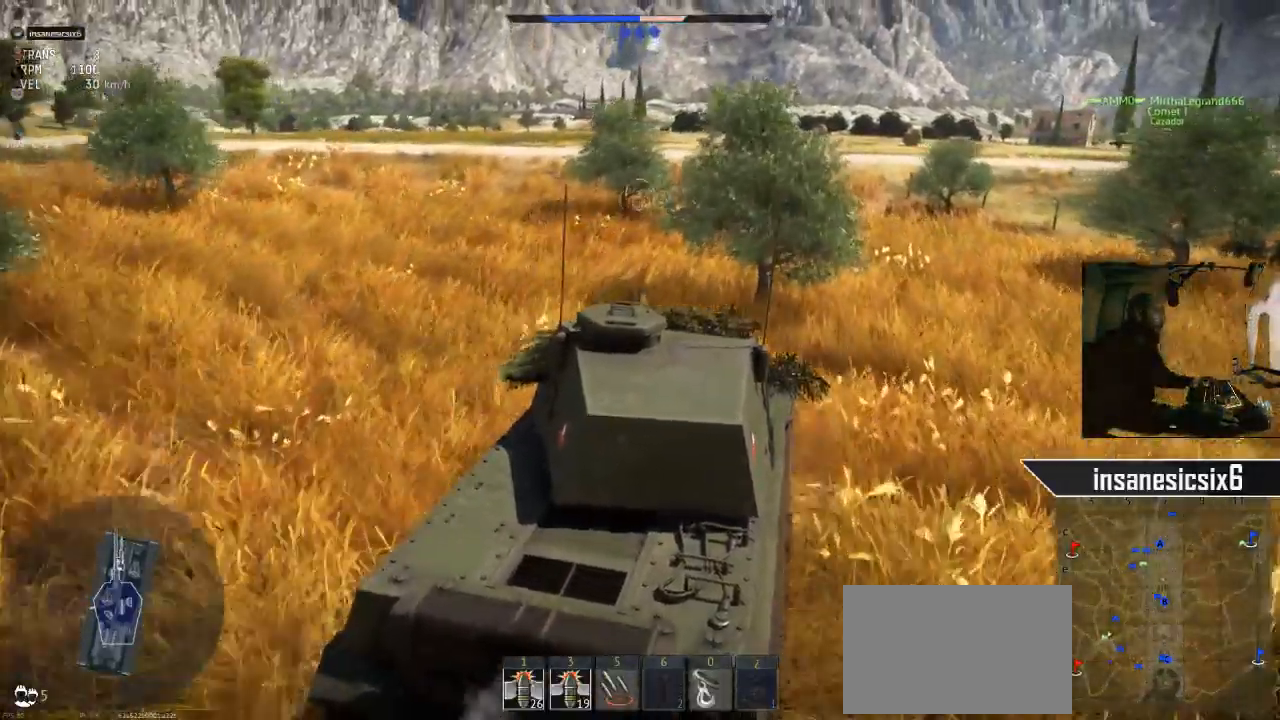
{"keys": ["w"], "mouse": [], "mouse_move": "still", "events": []}
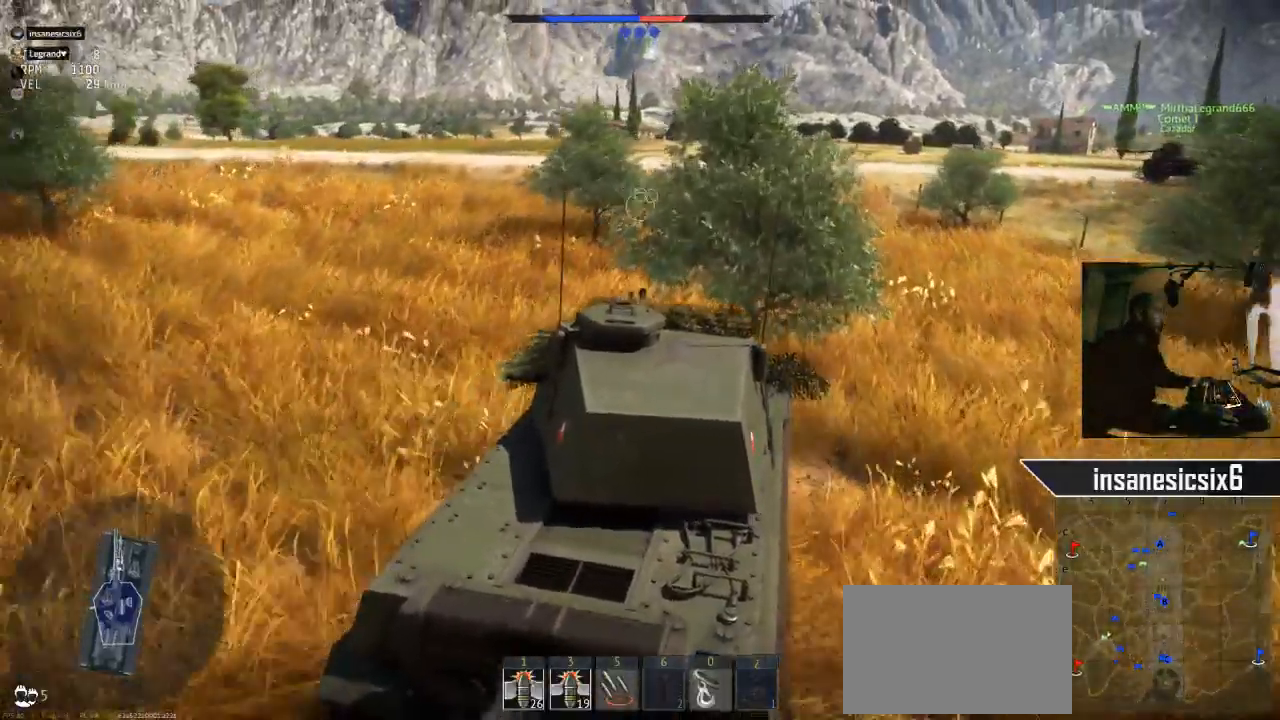
{"keys": ["w"], "mouse": [], "mouse_move": "still", "events": []}
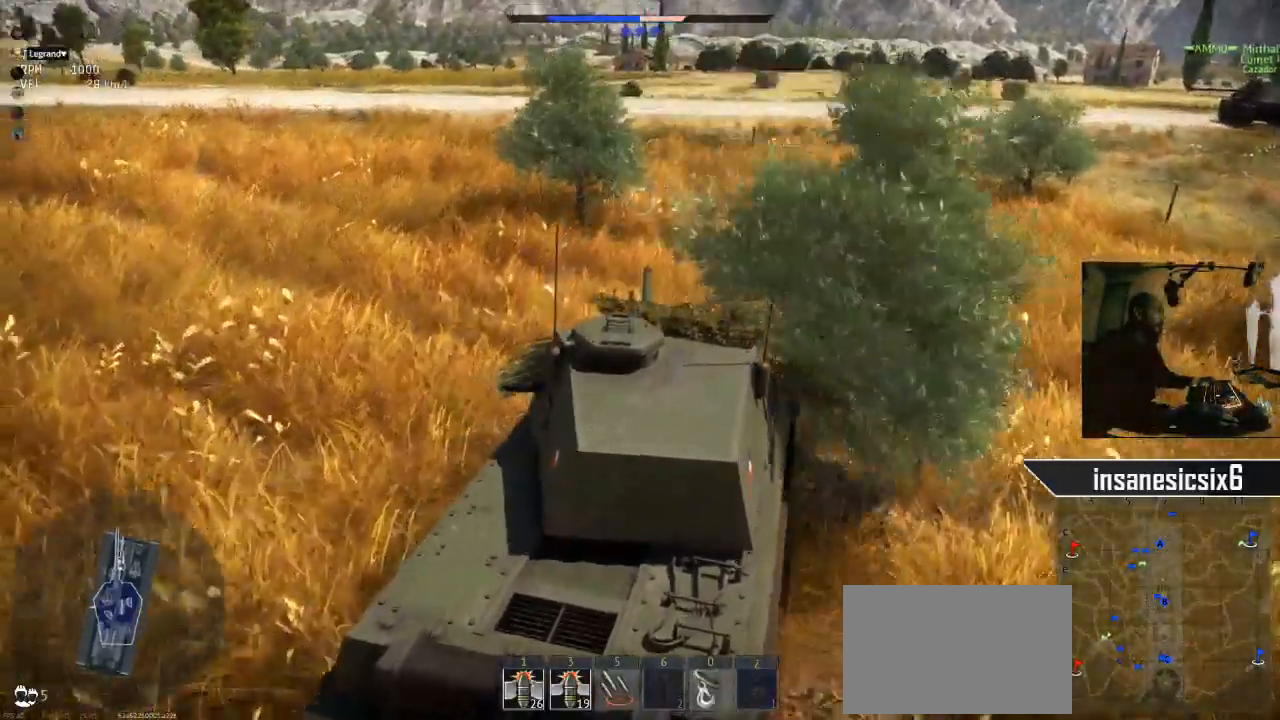
{"keys": ["w"], "mouse": [], "mouse_move": "still", "events": []}
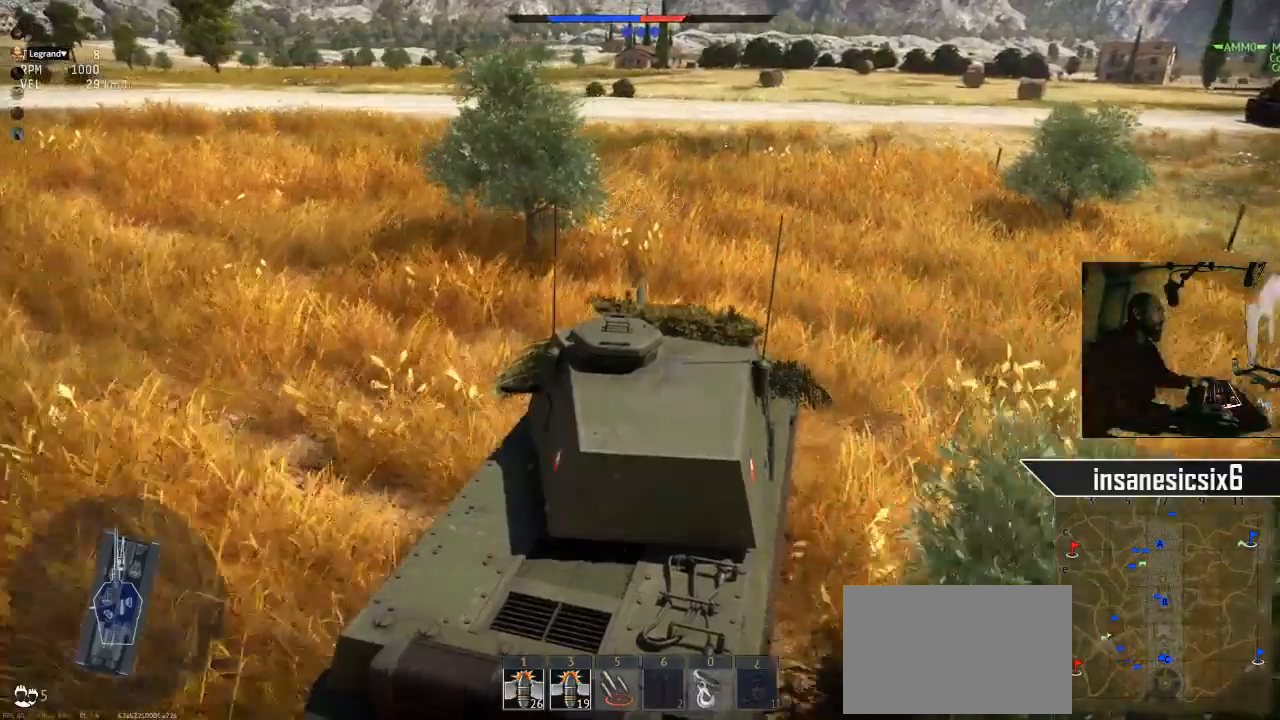
{"keys": ["w"], "mouse": [], "mouse_move": "right", "events": []}
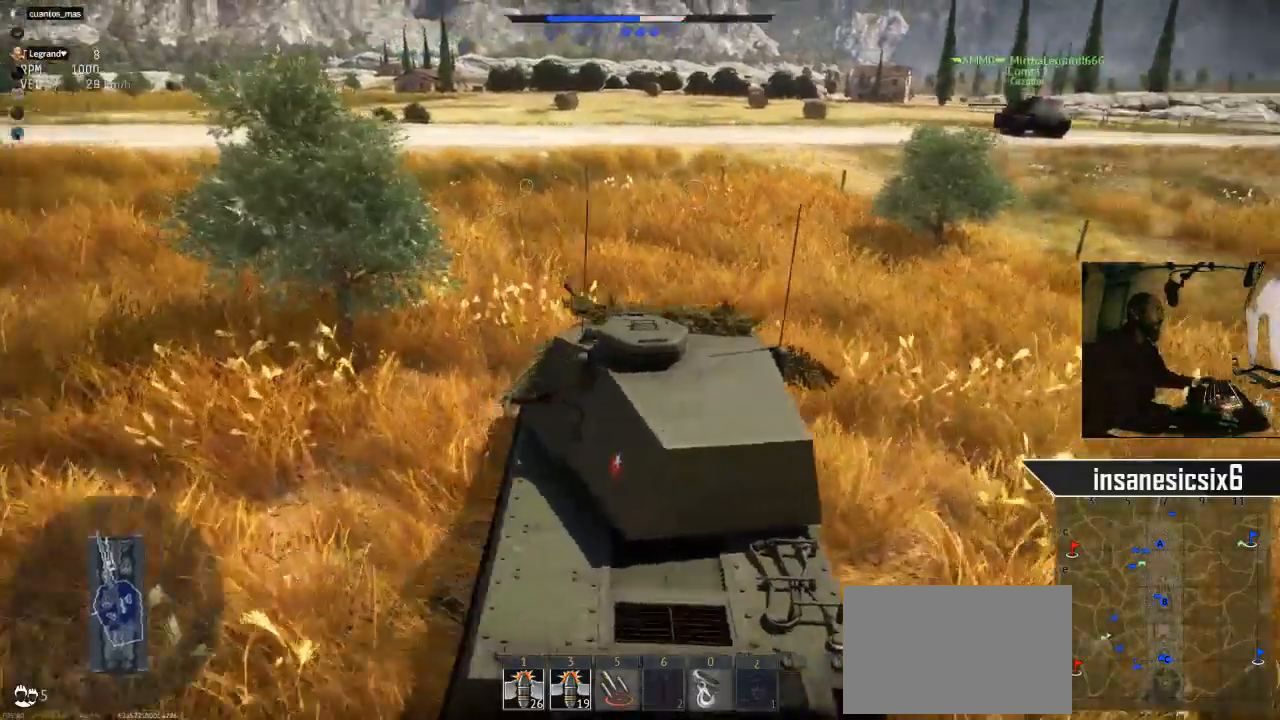
{"keys": ["d", "w"], "mouse": [], "mouse_move": "still", "events": [[484, "d", "down"]]}
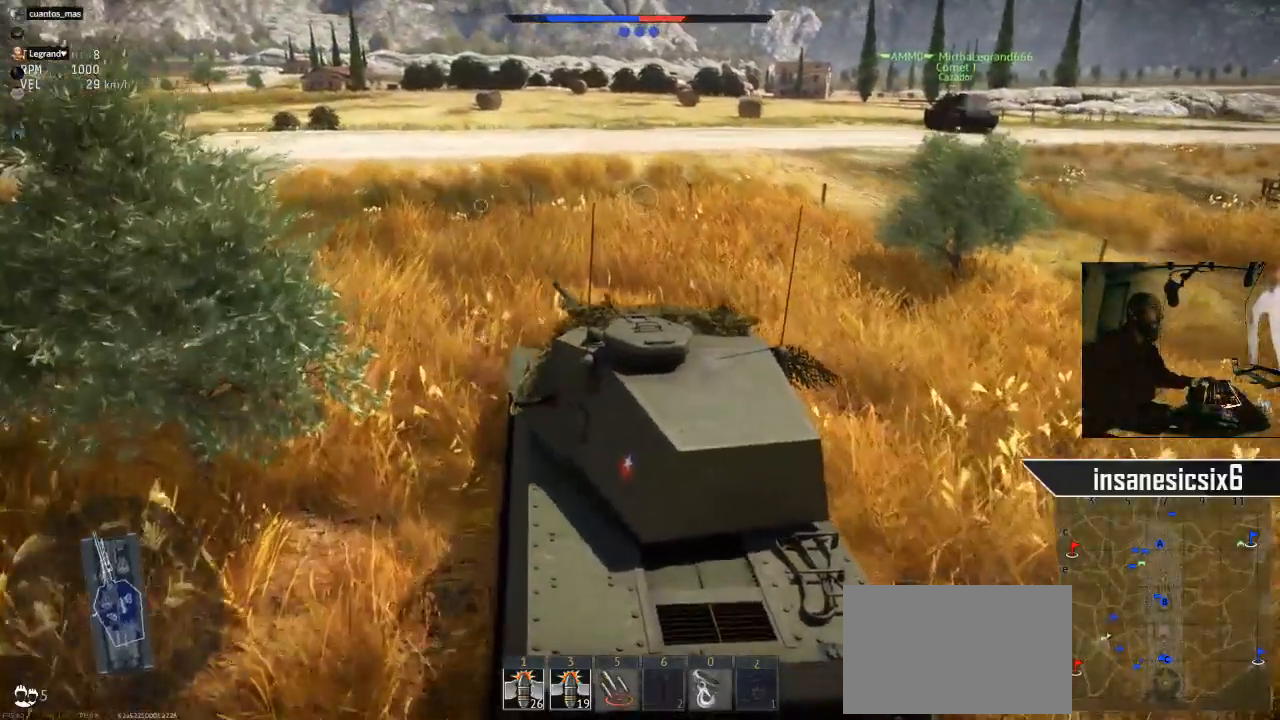
{"keys": ["w"], "mouse": [], "mouse_move": "still", "events": [[217, "d", "up"]]}
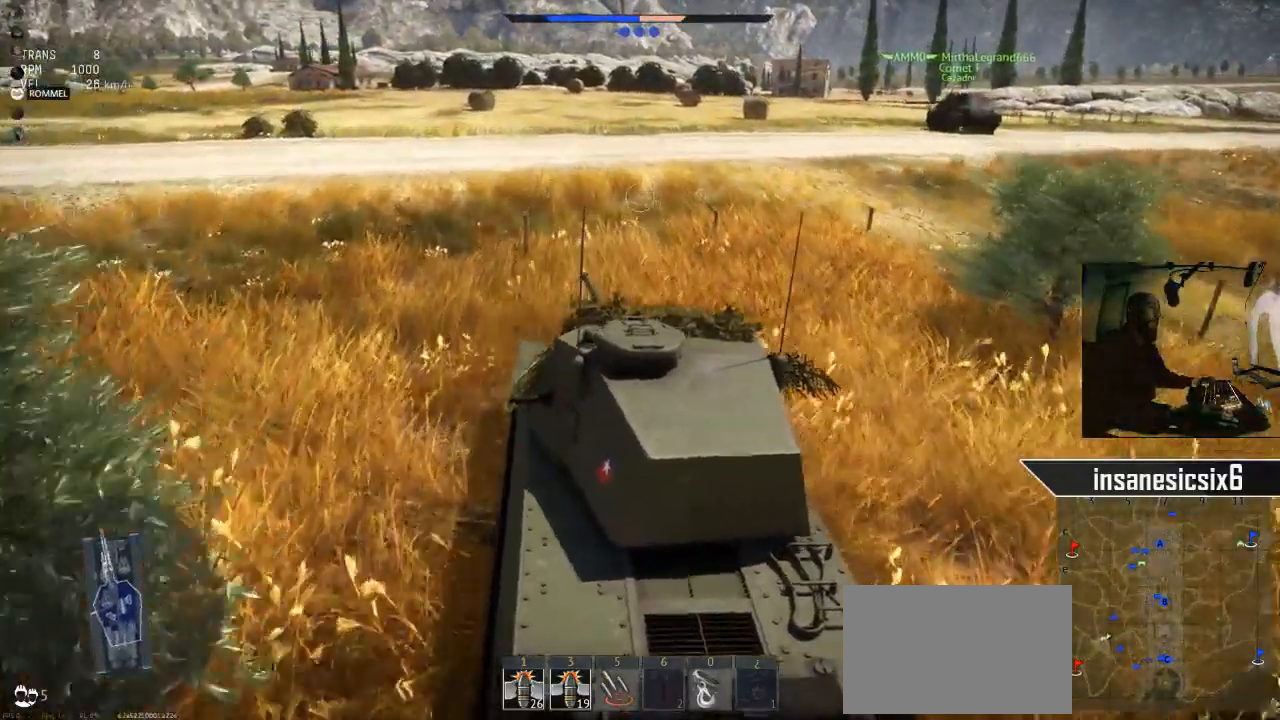
{"keys": ["d", "w"], "mouse": [], "mouse_move": "still", "events": [[334, "d", "down"]]}
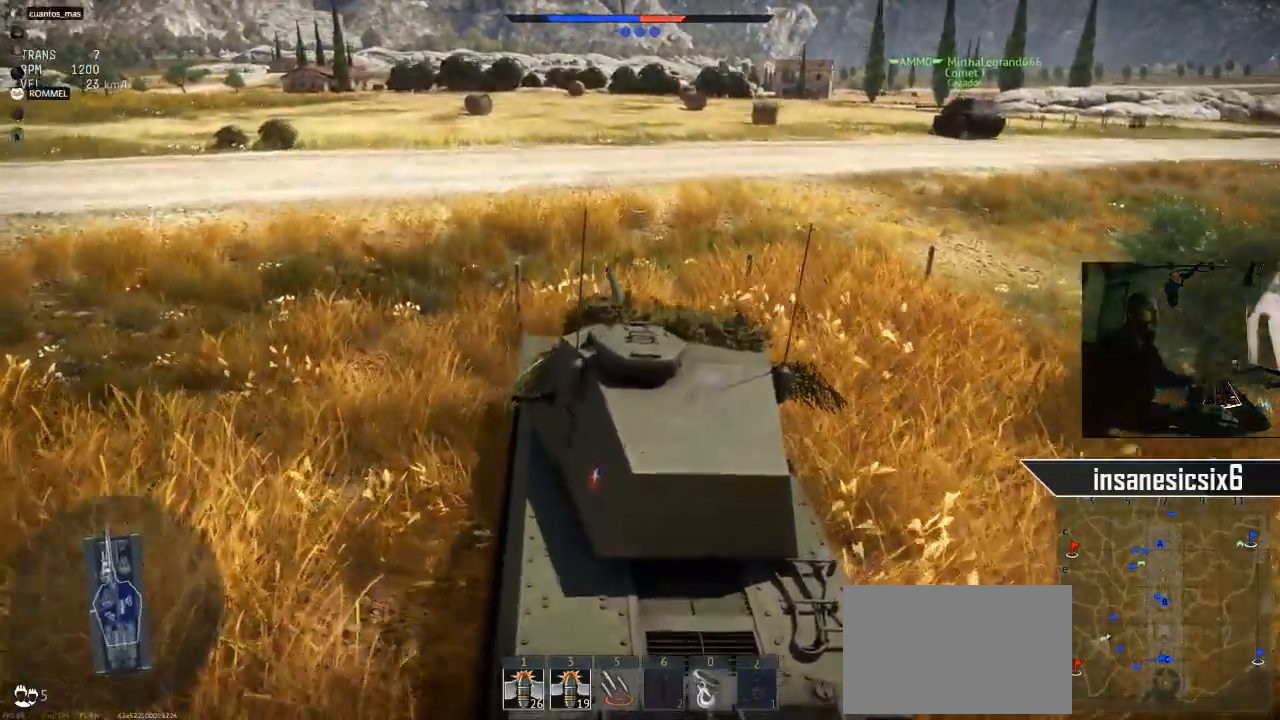
{"keys": ["w"], "mouse": [], "mouse_move": "still", "events": [[17, "d", "up"]]}
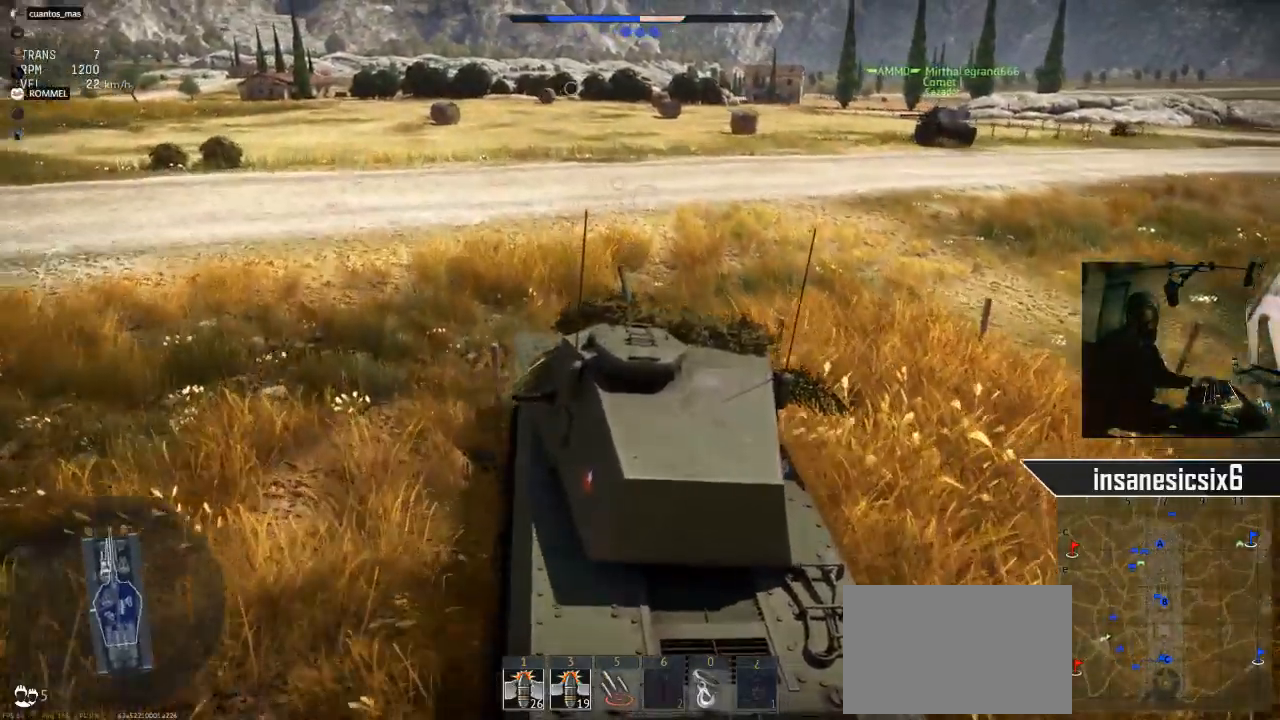
{"keys": ["d", "w"], "mouse": [], "mouse_move": "still", "events": [[450, "d", "down"]]}
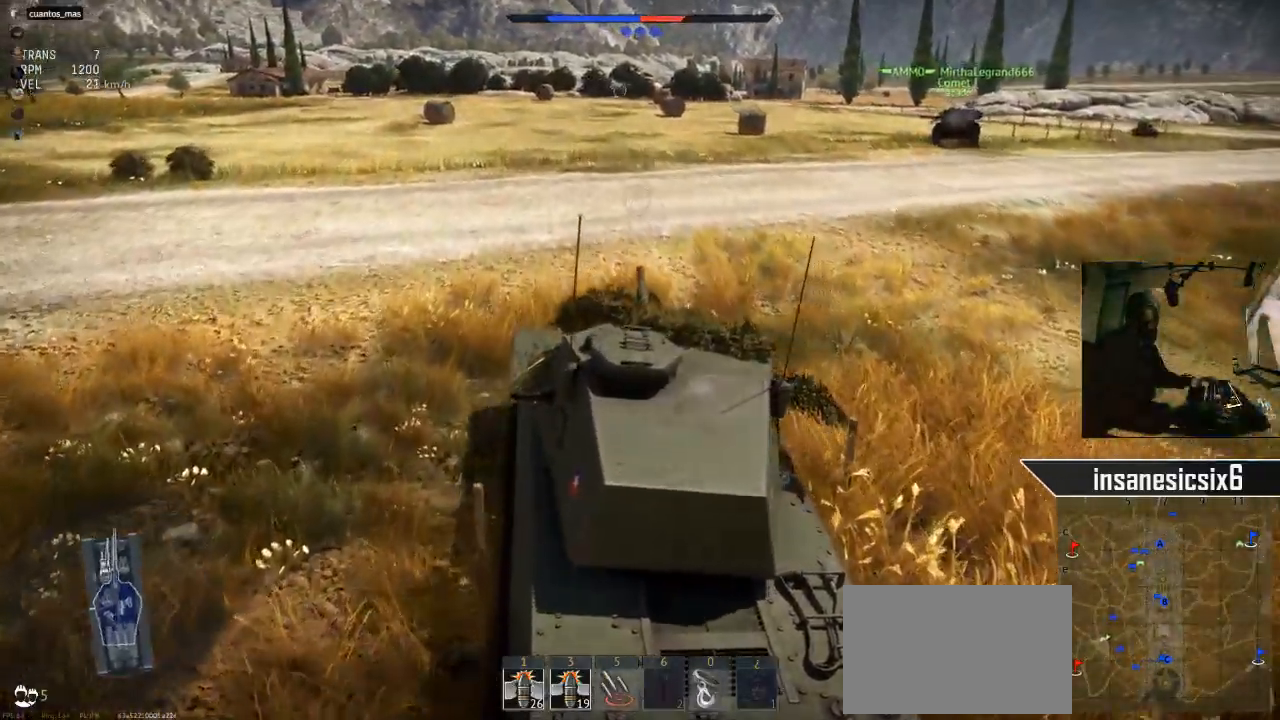
{"keys": ["w"], "mouse": [], "mouse_move": "still", "events": [[417, "d", "up"]]}
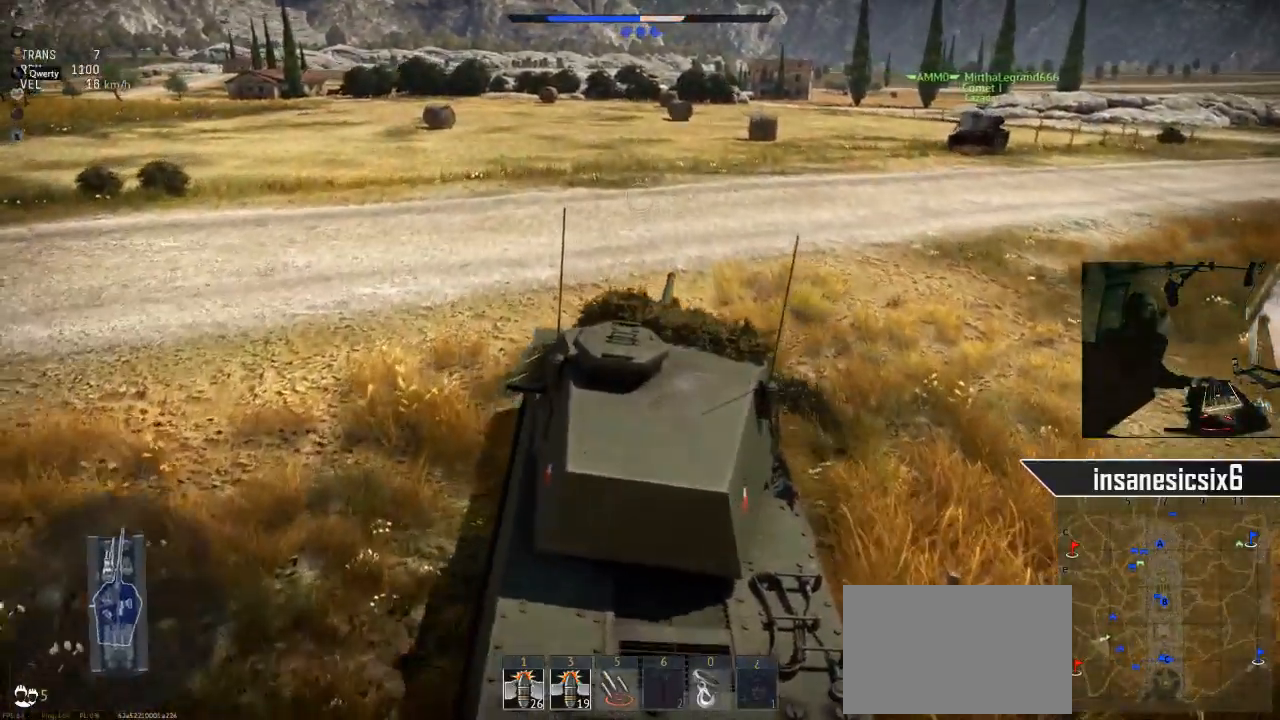
{"keys": ["w"], "mouse": [], "mouse_move": "still", "events": []}
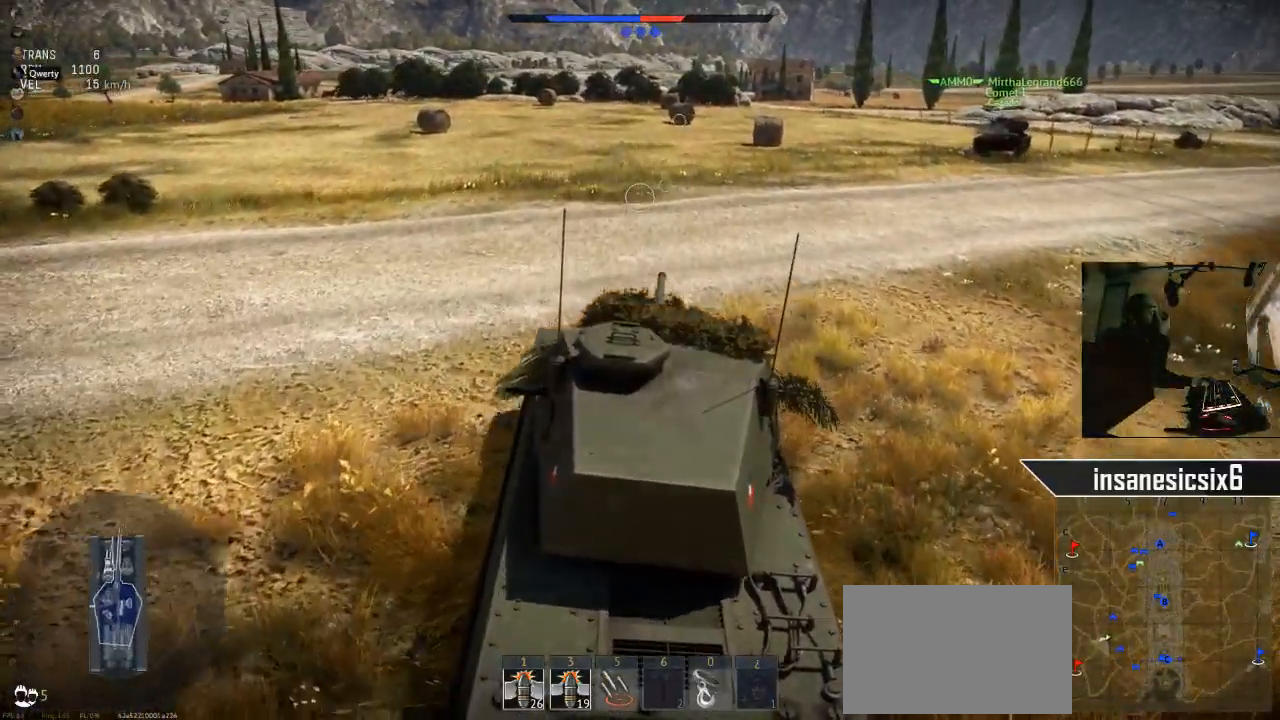
{"keys": ["w"], "mouse": [], "mouse_move": "still", "events": []}
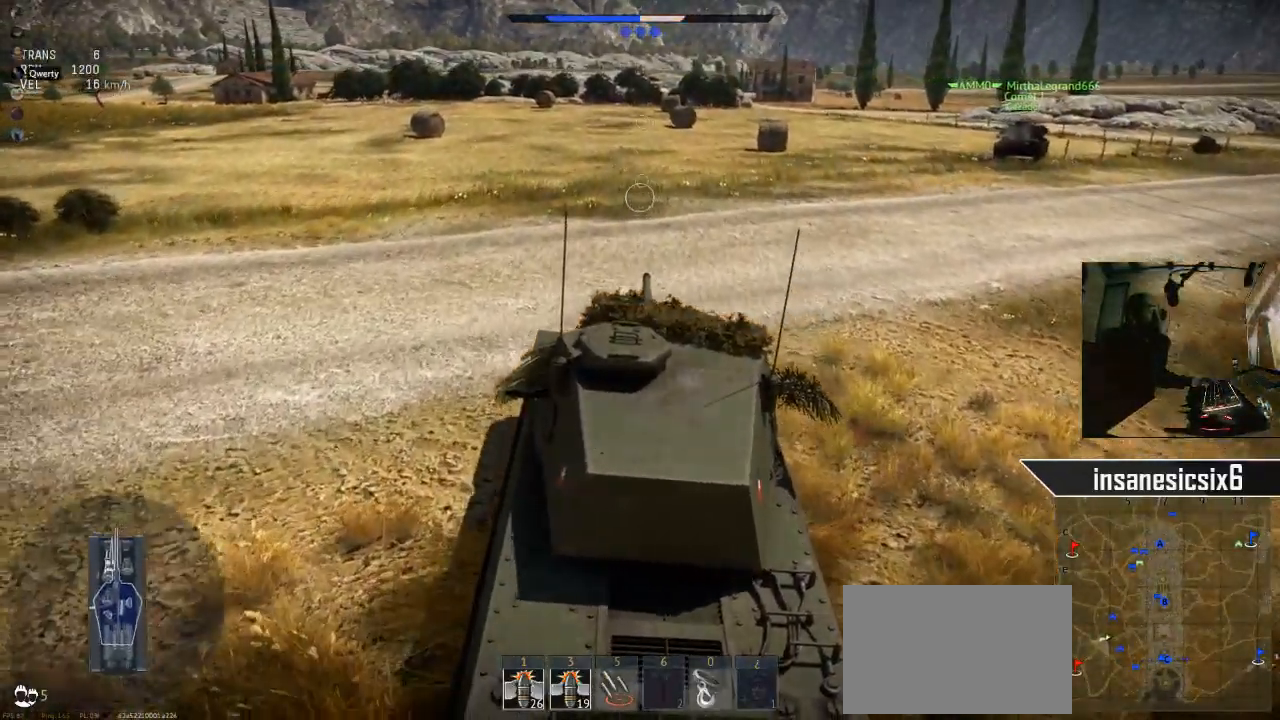
{"keys": ["d", "w"], "mouse": [], "mouse_move": "still", "events": [[183, "d", "down"]]}
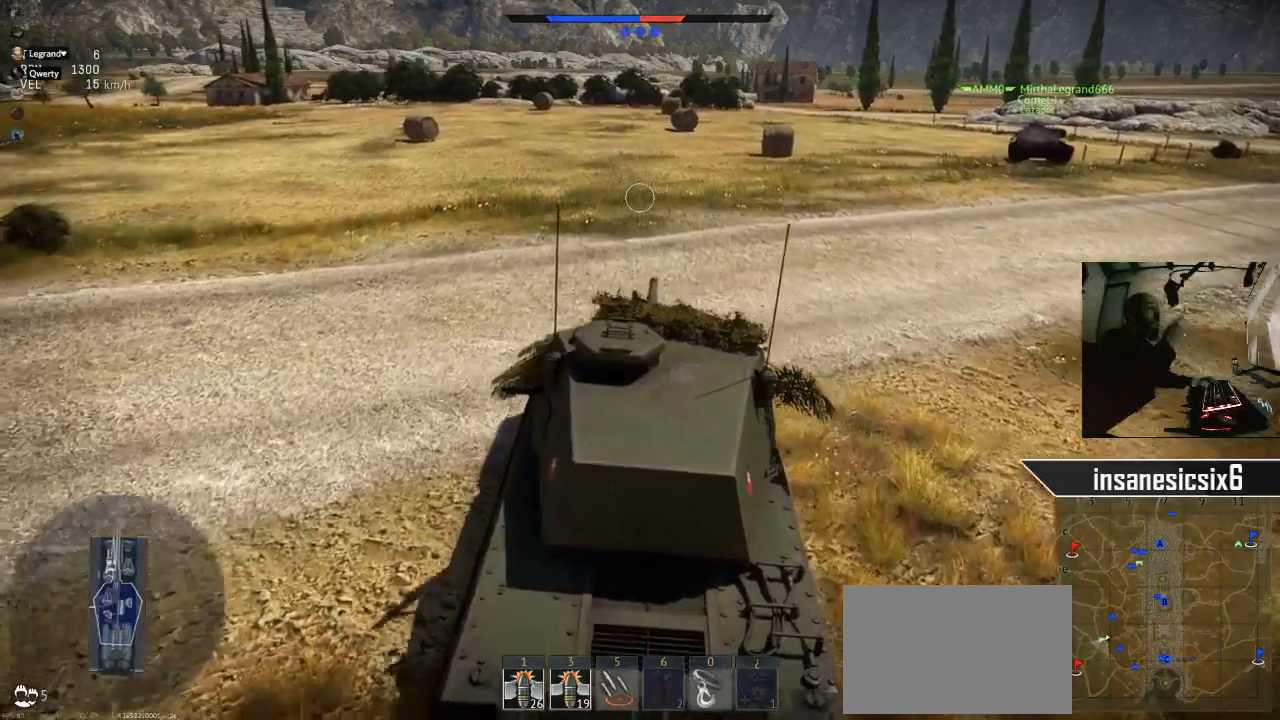
{"keys": ["w"], "mouse": [], "mouse_move": "still", "events": [[384, "d", "up"]]}
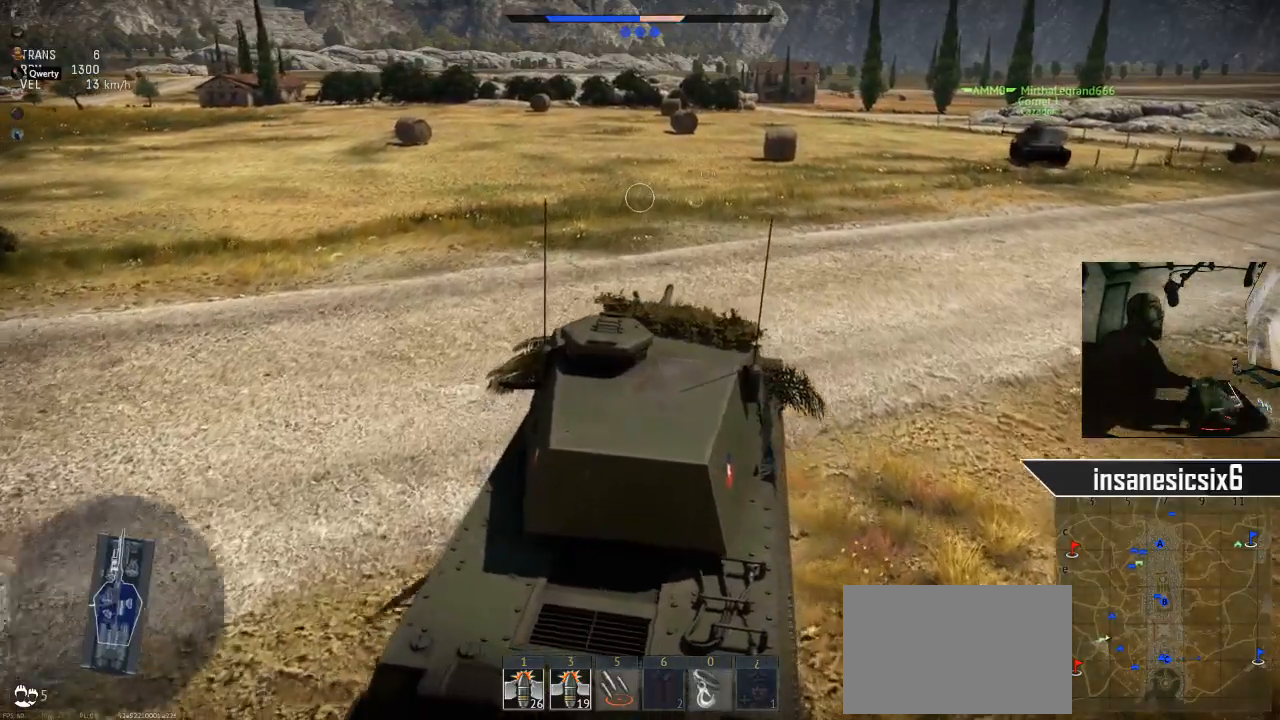
{"keys": ["w"], "mouse": [], "mouse_move": "still", "events": []}
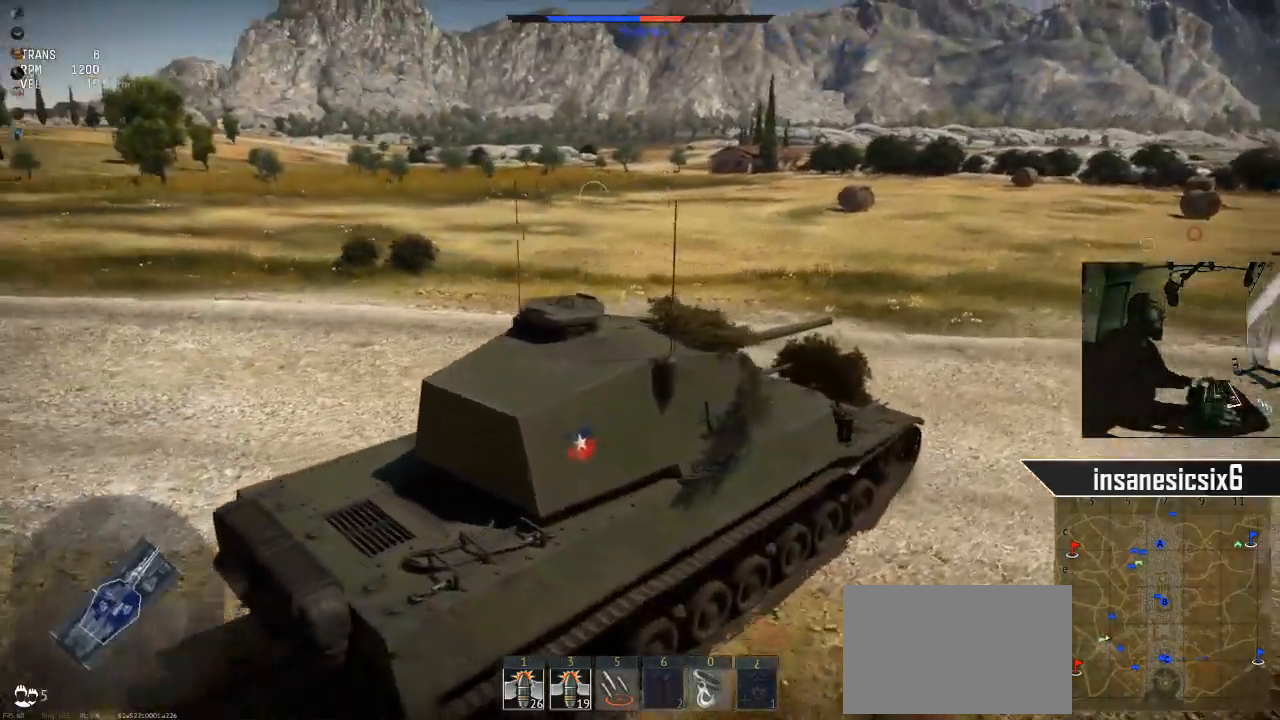
{"keys": ["w"], "mouse": [], "mouse_move": "still", "events": [[50, "d", "down"], [284, "d", "up"]]}
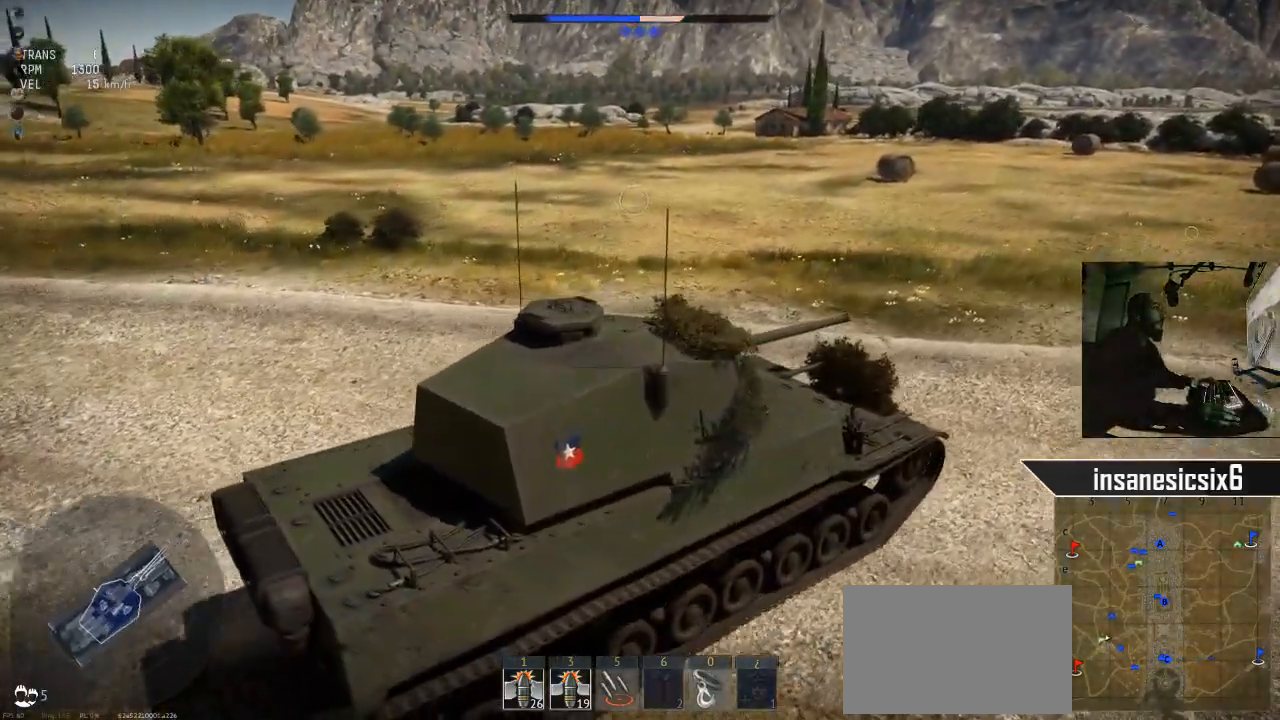
{"keys": ["w"], "mouse": [], "mouse_move": "still", "events": [[200, "d", "down"], [484, "d", "up"]]}
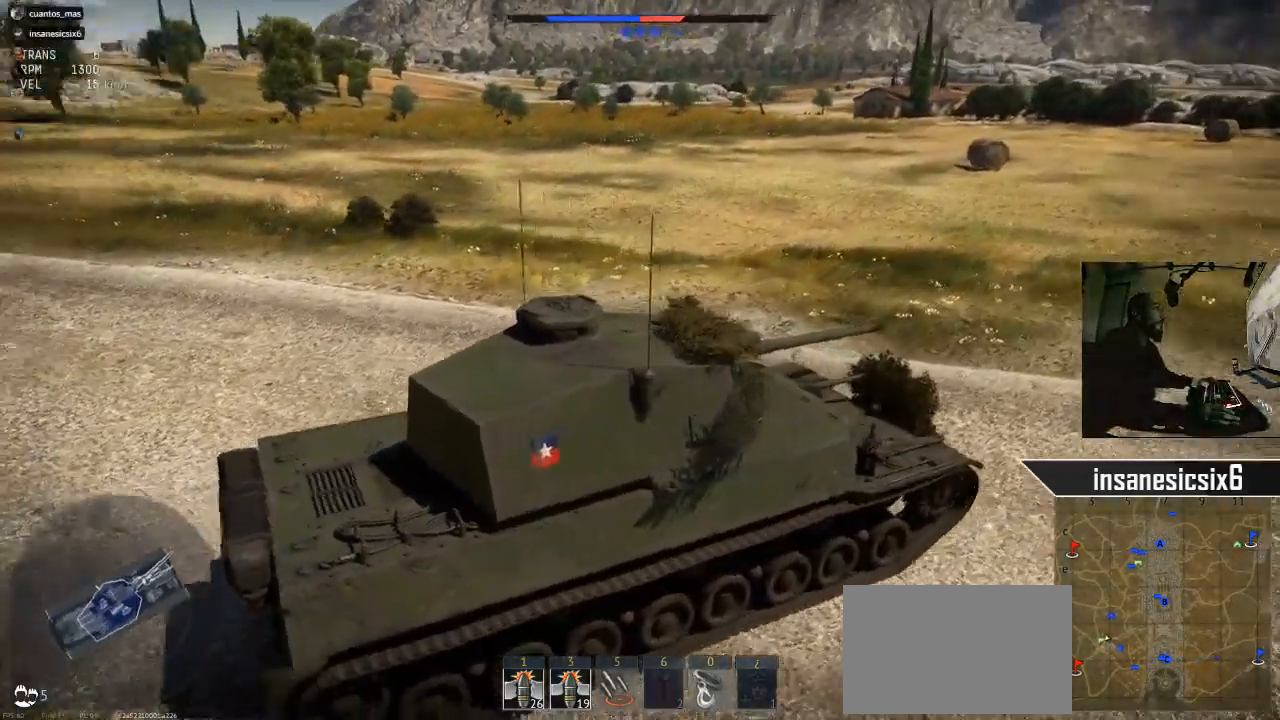
{"keys": ["w"], "mouse": [], "mouse_move": "up", "events": []}
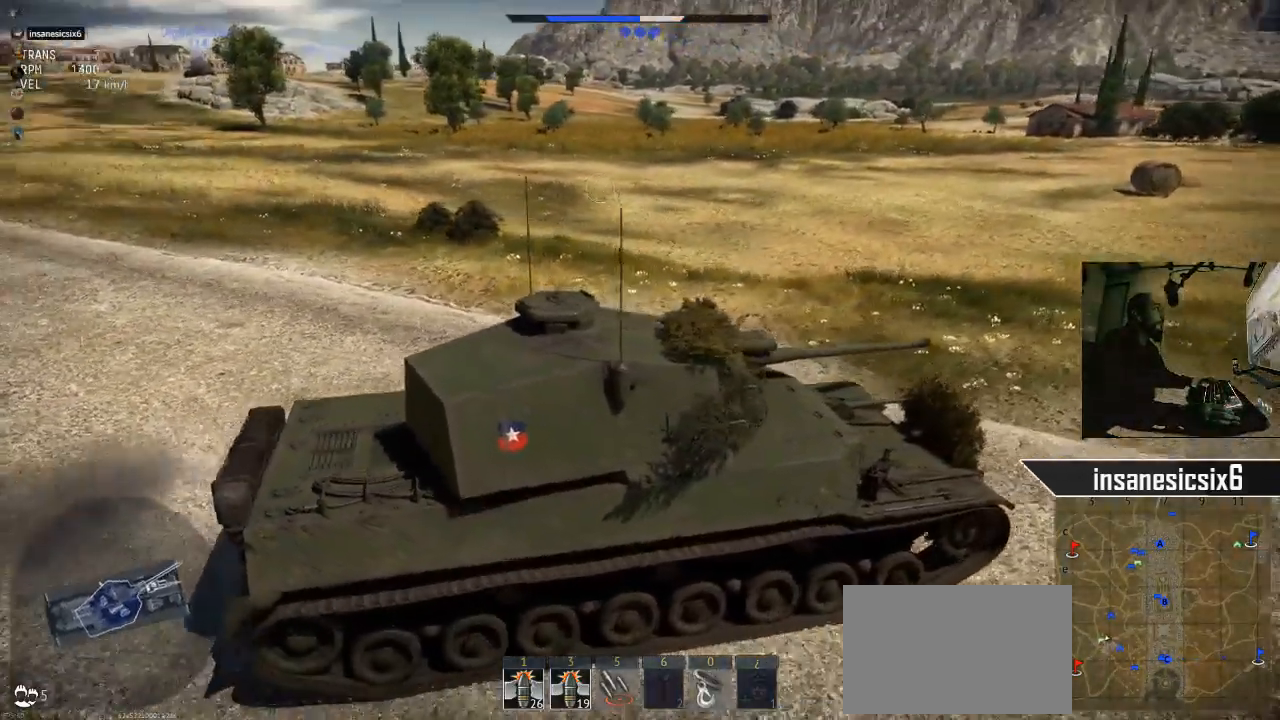
{"keys": ["d", "w"], "mouse": [], "mouse_move": "still", "events": [[467, "d", "down"]]}
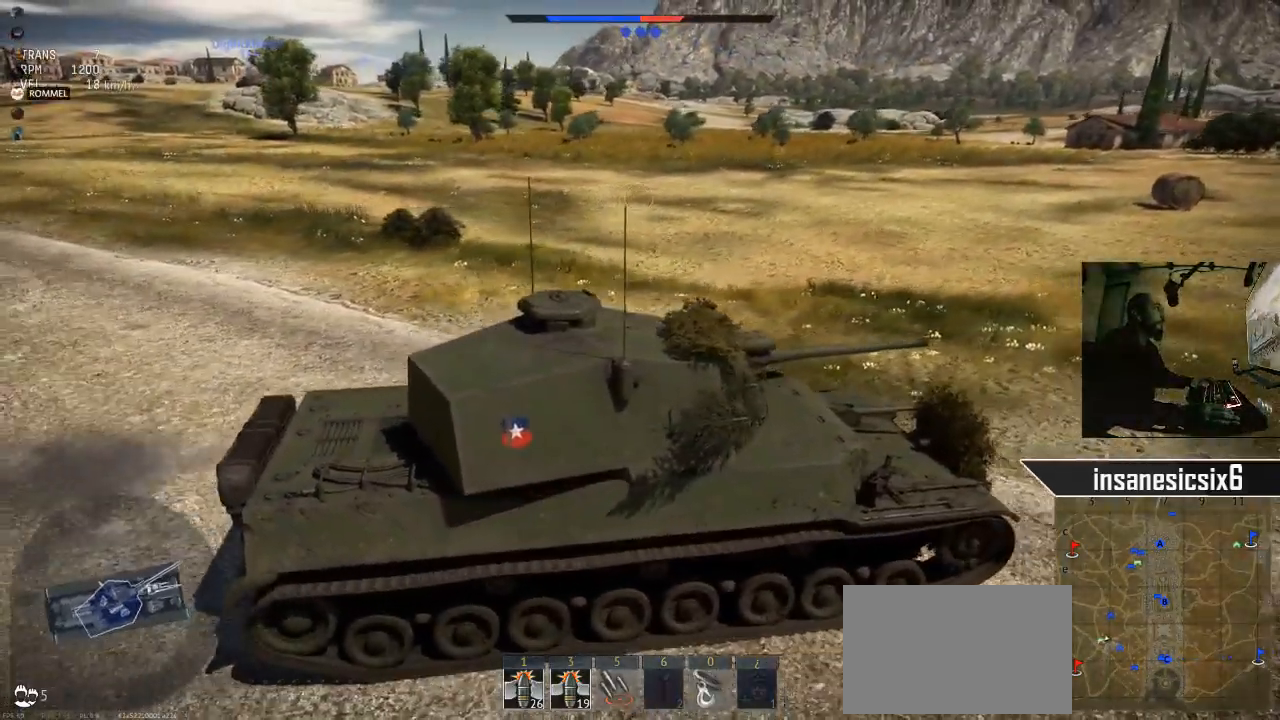
{"keys": ["w"], "mouse": [], "mouse_move": "still", "events": [[151, "d", "up"]]}
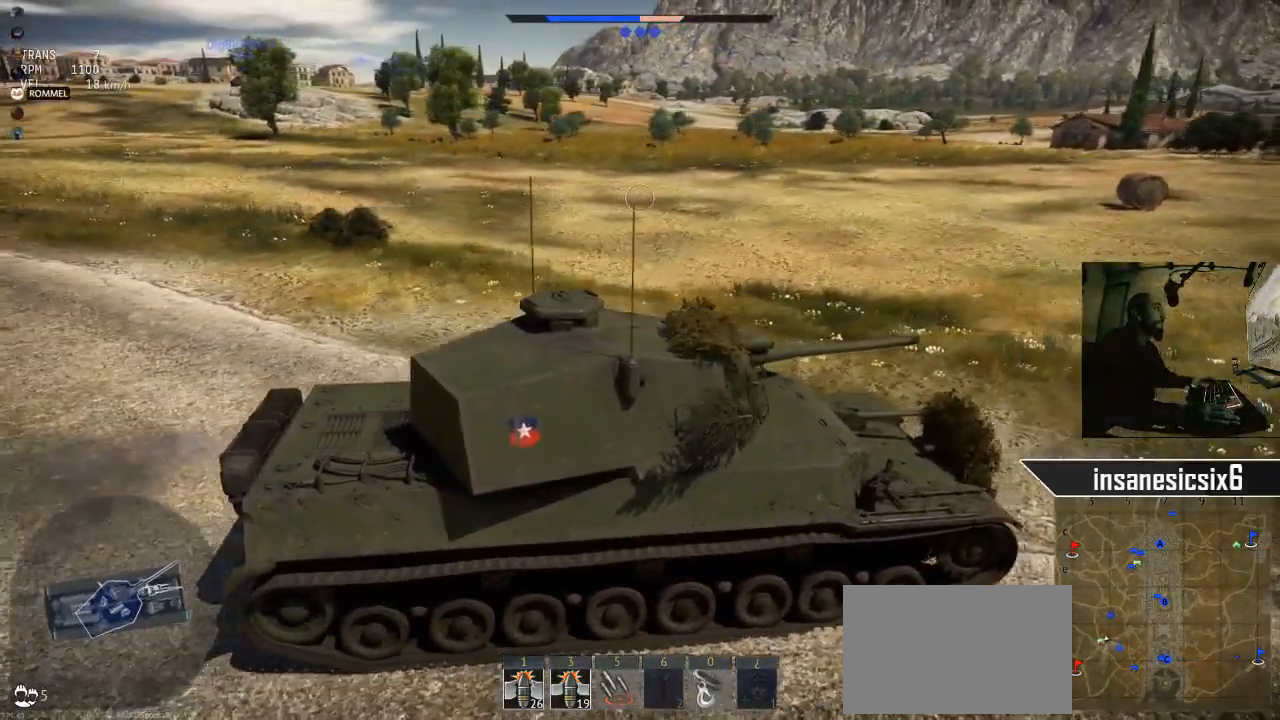
{"keys": ["w"], "mouse": [], "mouse_move": "still", "events": []}
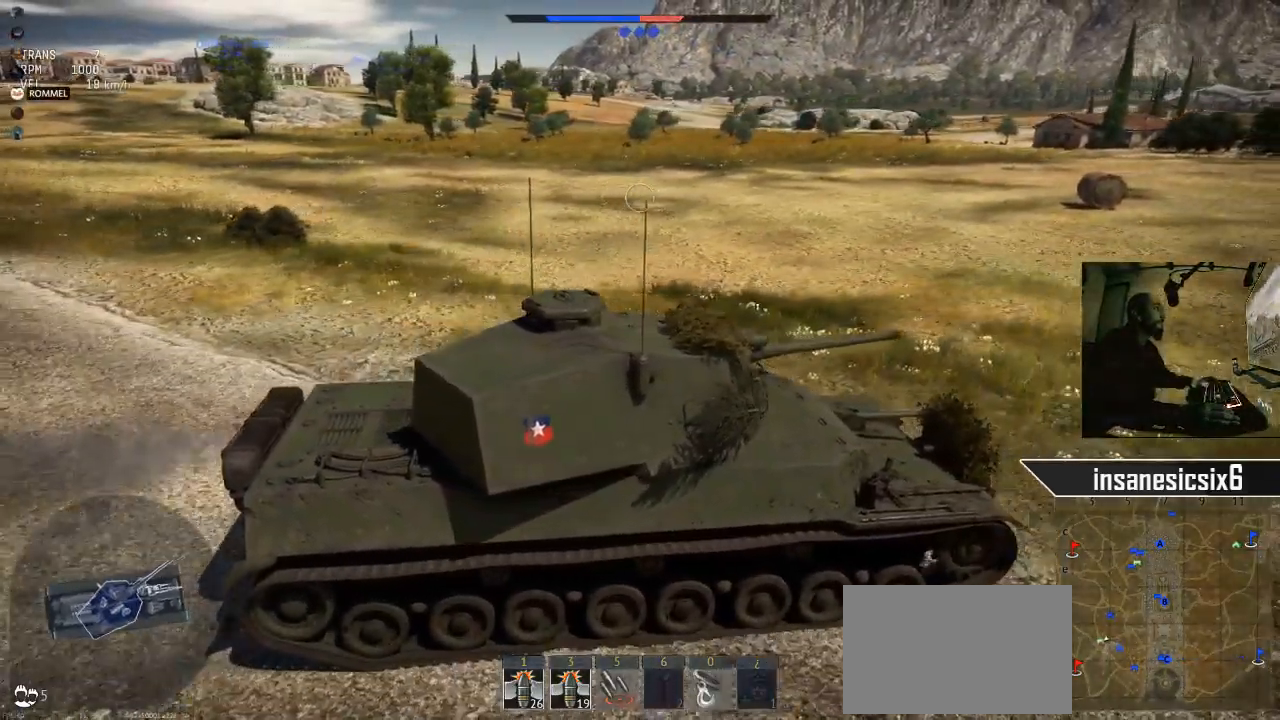
{"keys": ["w"], "mouse": [], "mouse_move": "right", "events": []}
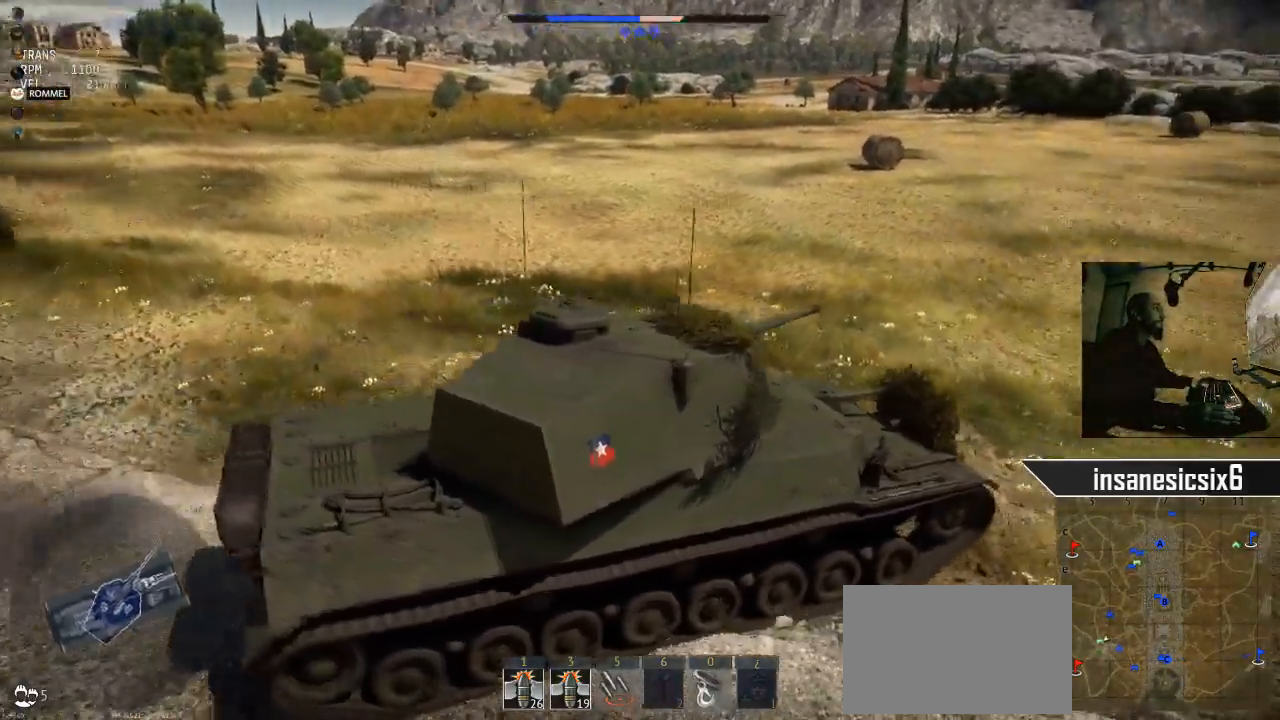
{"keys": ["w"], "mouse": [], "mouse_move": "still", "events": []}
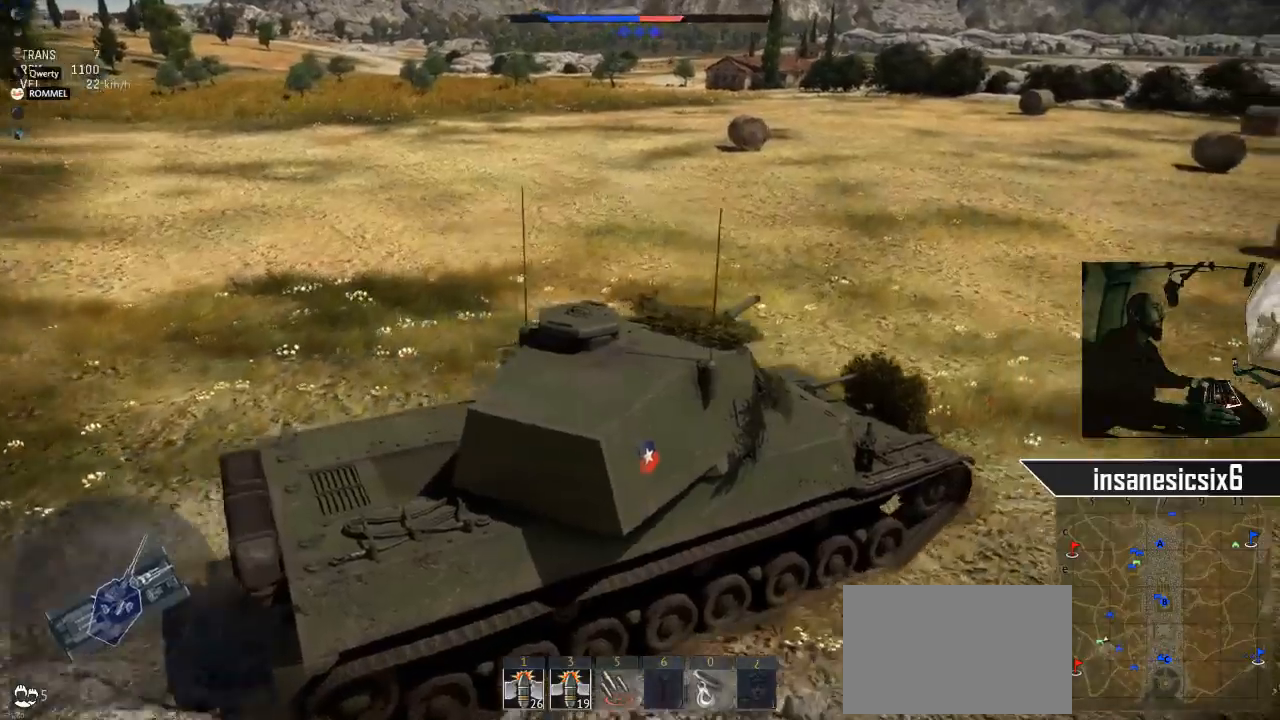
{"keys": ["w"], "mouse": [], "mouse_move": "still", "events": []}
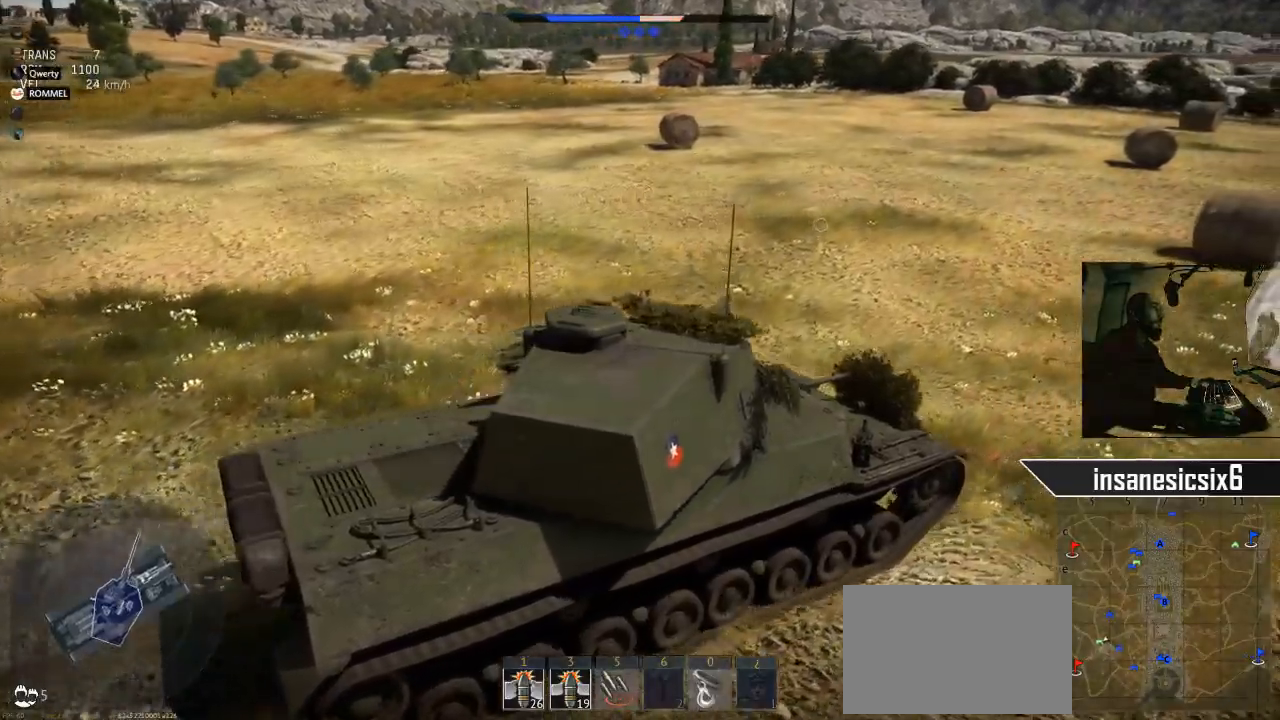
{"keys": ["w"], "mouse": [], "mouse_move": "right", "events": []}
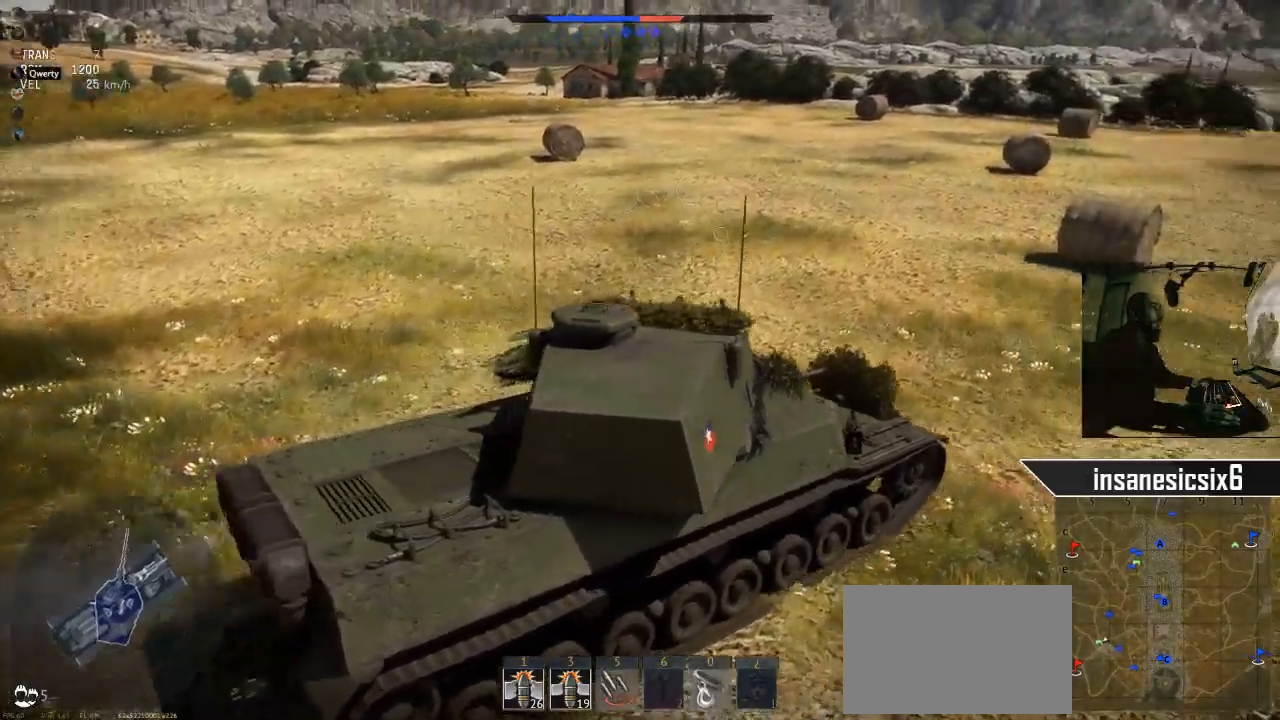
{"keys": ["w"], "mouse": [], "mouse_move": "still", "events": []}